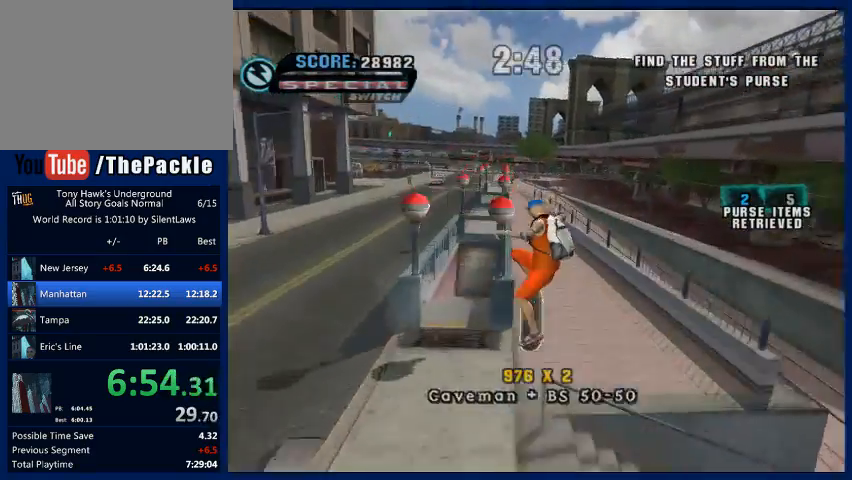
Gameplay with a controller (PlayStation layout); each line is a JSON object with the inputs held at the frame after it. "events" lists button and stick changes between this image and that frame as [ms after this image, input, new state], when the widget could be followed in between. Not read: L3 R3.
{"buttons": ["CROSS"], "left_stick": "center", "right_stick": "center", "events": [[33, "TRIANGLE", "down"], [333, "TRIANGLE", "up"], [400, "CROSS", "down"]]}
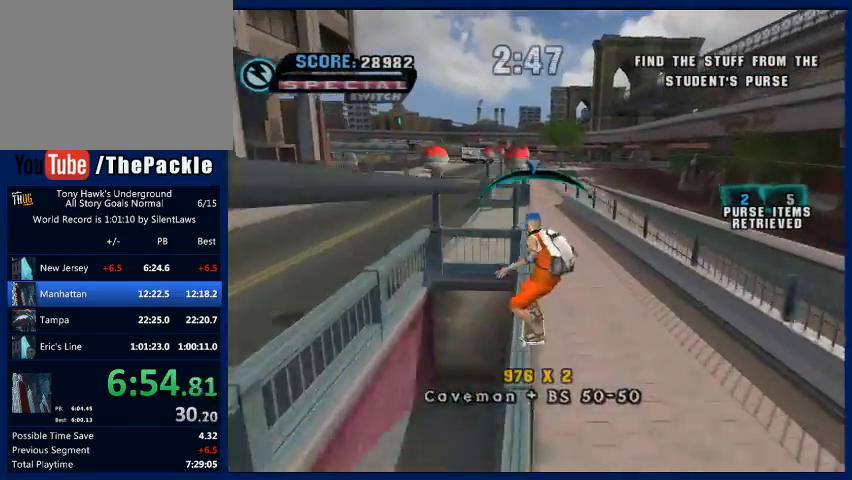
{"buttons": ["CROSS"], "left_stick": "center", "right_stick": "center", "events": [[33, "CROSS", "up"], [133, "TRIANGLE", "down"], [500, "CROSS", "down"], [500, "TRIANGLE", "up"]]}
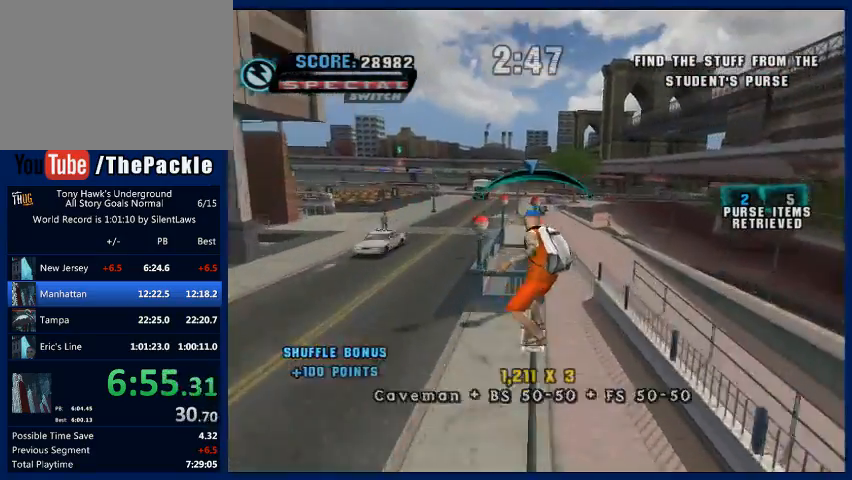
{"buttons": ["TRIANGLE"], "left_stick": "center", "right_stick": "center", "events": [[33, "left_stick", "up-left"], [100, "CROSS", "up"], [167, "left_stick", "up"], [200, "R1", "down"], [267, "R1", "up"], [300, "left_stick", "center"], [367, "TRIANGLE", "down"]]}
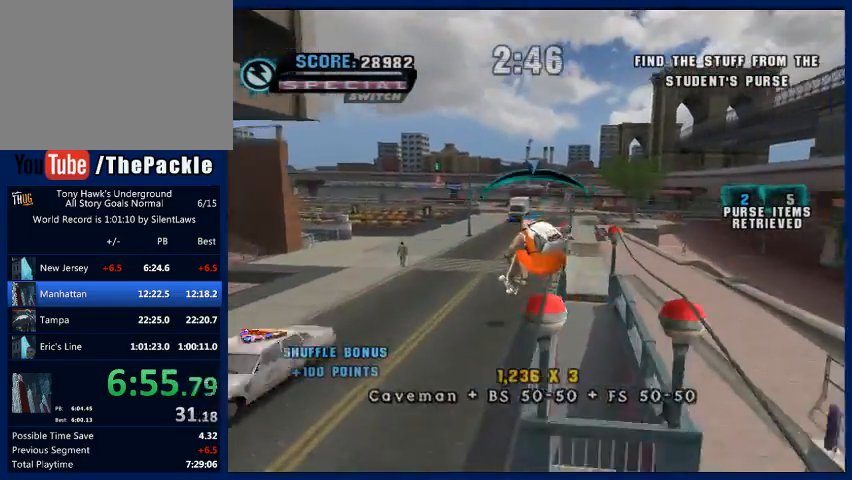
{"buttons": [], "left_stick": "center", "right_stick": "center", "events": [[167, "TRIANGLE", "up"], [233, "CROSS", "down"], [300, "CROSS", "up"]]}
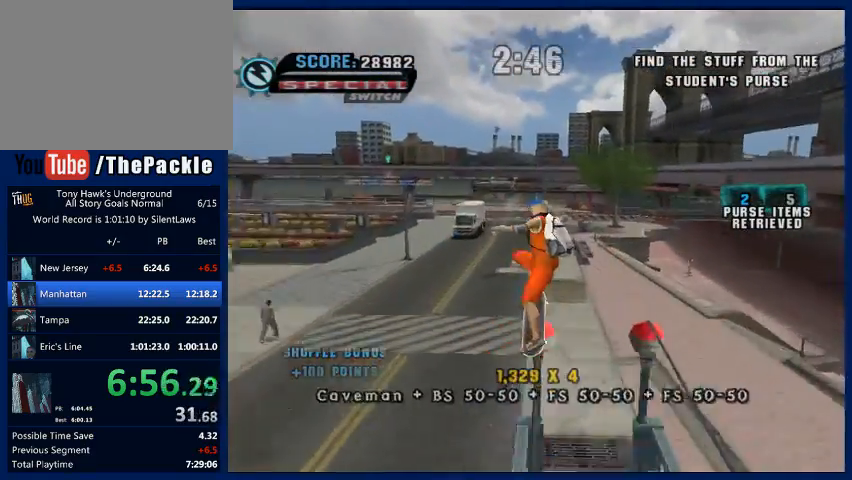
{"buttons": ["CROSS"], "left_stick": "center", "right_stick": "center", "events": [[33, "left_stick", "down-right"], [67, "TRIANGLE", "down"], [167, "left_stick", "center"], [433, "TRIANGLE", "up"], [467, "CROSS", "down"]]}
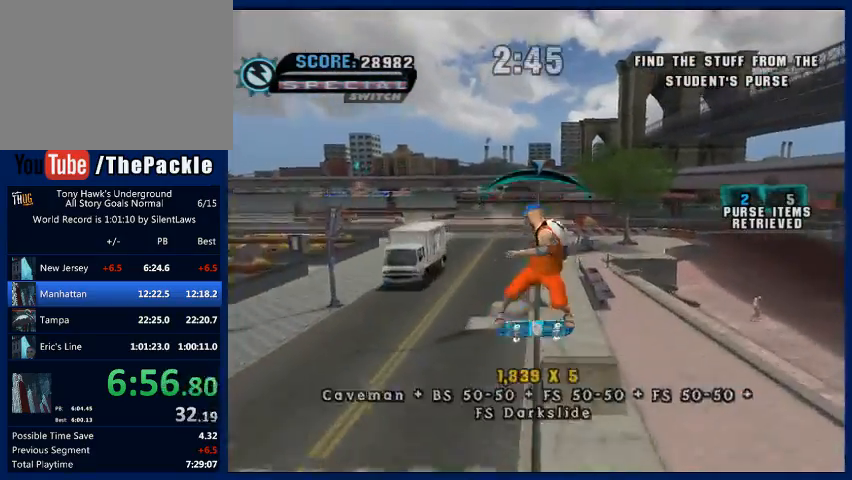
{"buttons": ["TRIANGLE"], "left_stick": "center", "right_stick": "center", "events": [[33, "CROSS", "up"], [267, "TRIANGLE", "down"]]}
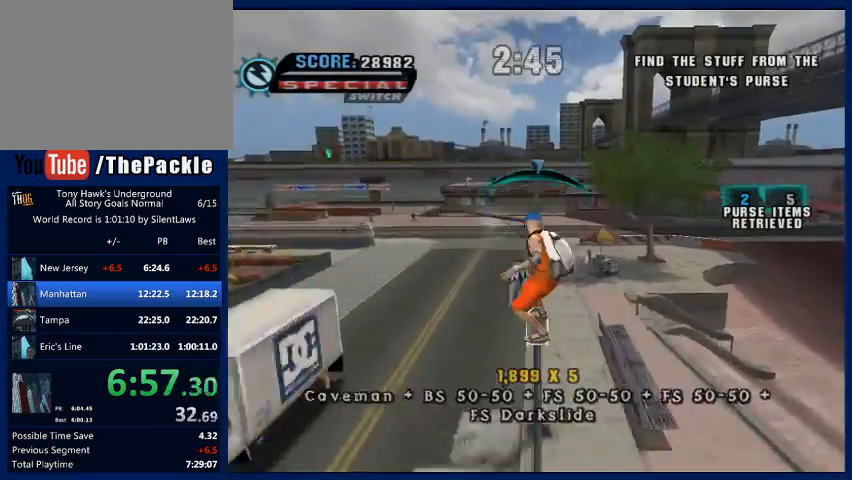
{"buttons": [], "left_stick": "center", "right_stick": "center", "events": [[33, "TRIANGLE", "up"], [100, "CROSS", "down"], [200, "CROSS", "up"]]}
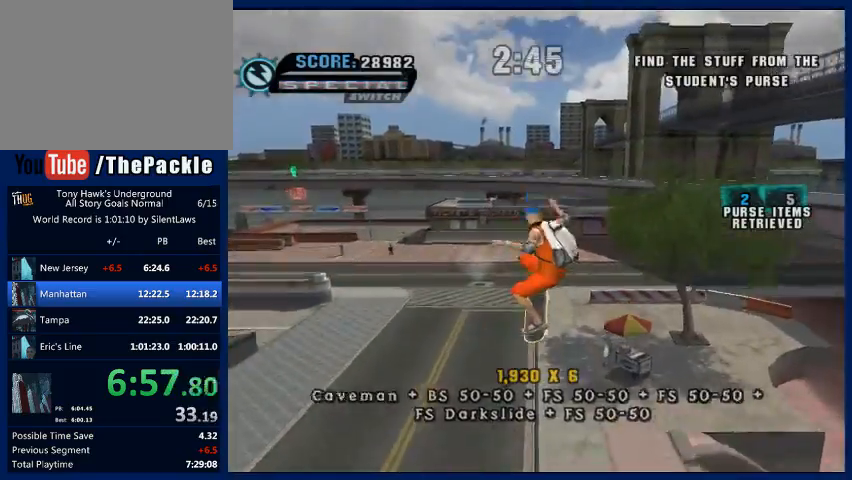
{"buttons": ["TRIANGLE"], "left_stick": "center", "right_stick": "center", "events": [[167, "TRIANGLE", "down"]]}
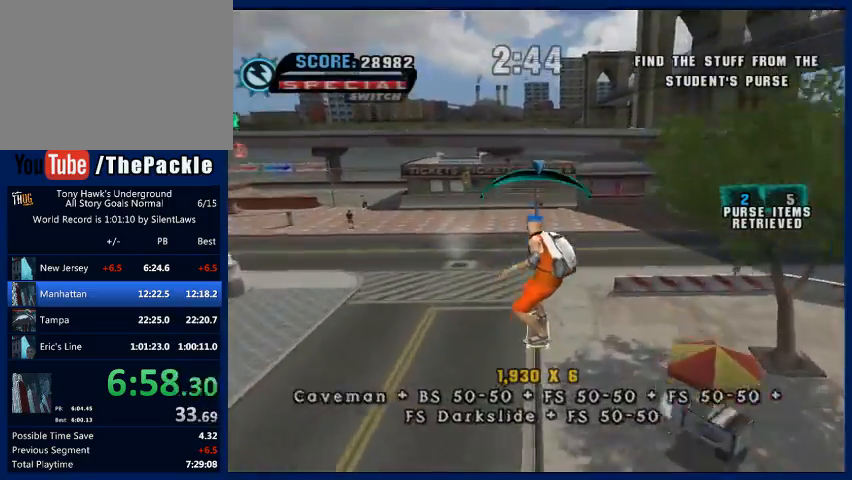
{"buttons": [], "left_stick": "center", "right_stick": "center", "events": [[100, "TRIANGLE", "up"], [233, "CROSS", "down"], [367, "left_stick", "up-left"], [400, "CIRCLE", "down"], [400, "CROSS", "up"], [467, "left_stick", "center"], [500, "CIRCLE", "up"]]}
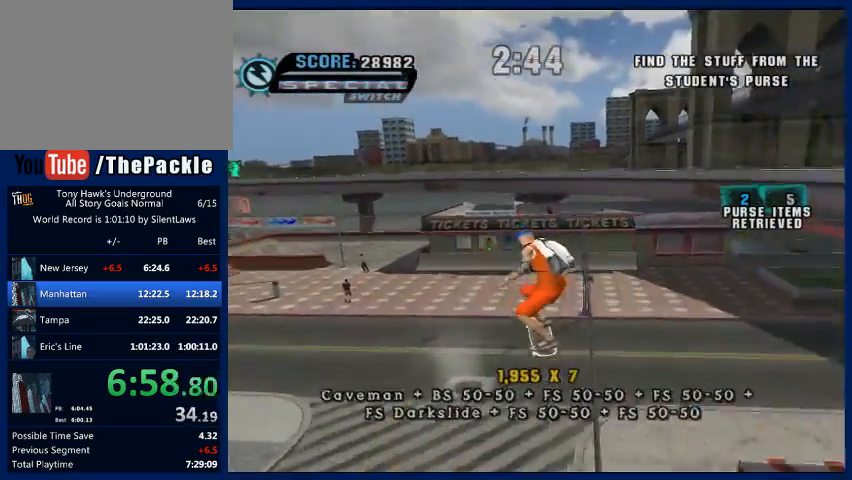
{"buttons": ["CROSS"], "left_stick": "center", "right_stick": "center", "events": [[67, "CIRCLE", "down"], [200, "CIRCLE", "up"], [333, "CROSS", "down"]]}
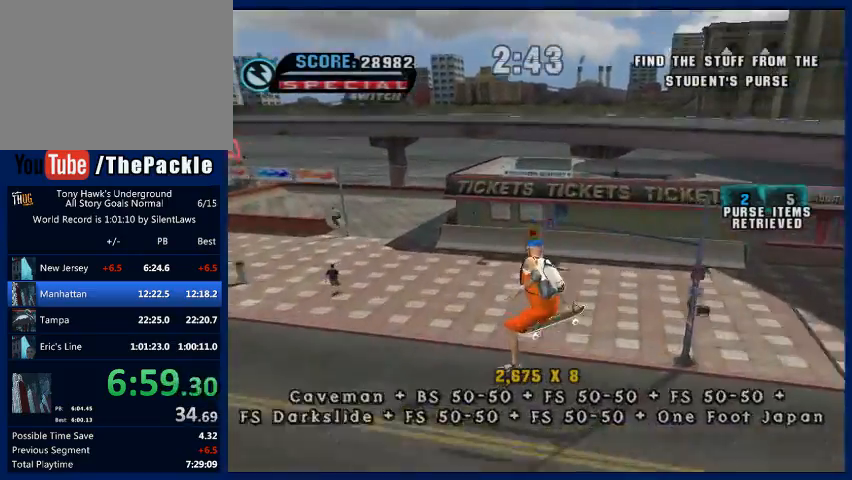
{"buttons": ["CROSS"], "left_stick": "right", "right_stick": "center", "events": [[367, "left_stick", "right"]]}
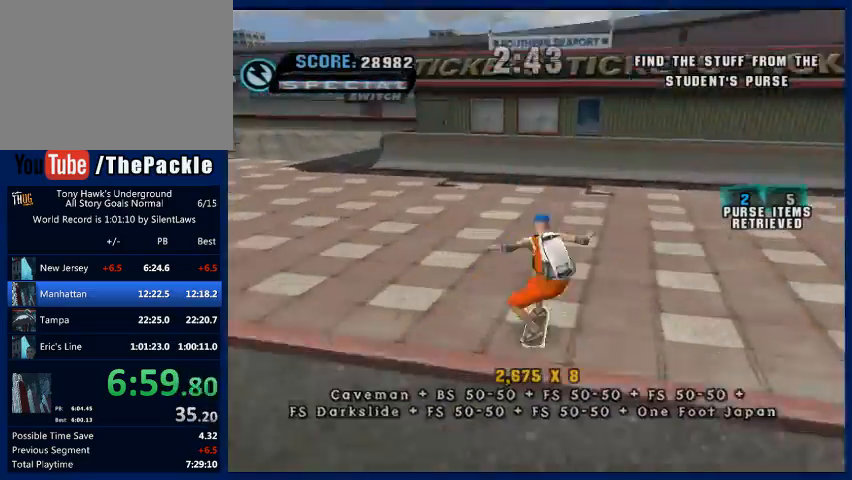
{"buttons": ["CROSS"], "left_stick": "up-left", "right_stick": "center", "events": [[33, "left_stick", "center"], [500, "left_stick", "up-left"]]}
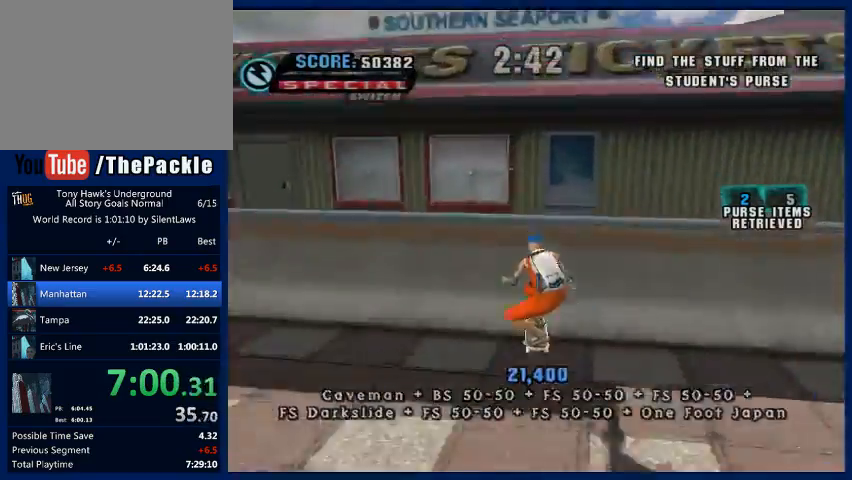
{"buttons": [], "left_stick": "center", "right_stick": "center", "events": [[133, "left_stick", "center"], [167, "CROSS", "up"], [267, "TRIANGLE", "down"], [433, "TRIANGLE", "up"]]}
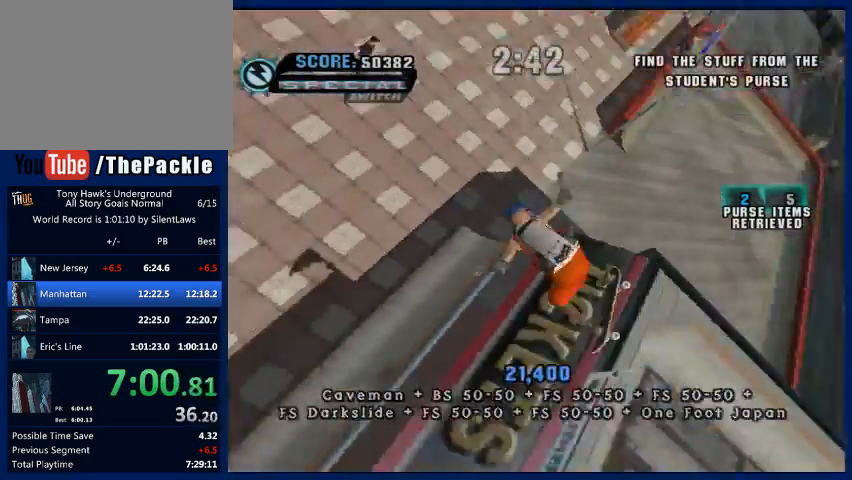
{"buttons": [], "left_stick": "down", "right_stick": "center", "events": [[33, "CROSS", "down"], [133, "CROSS", "up"], [233, "R1", "down"], [233, "left_stick", "right"], [333, "left_stick", "center"], [367, "R1", "up"], [433, "left_stick", "down"]]}
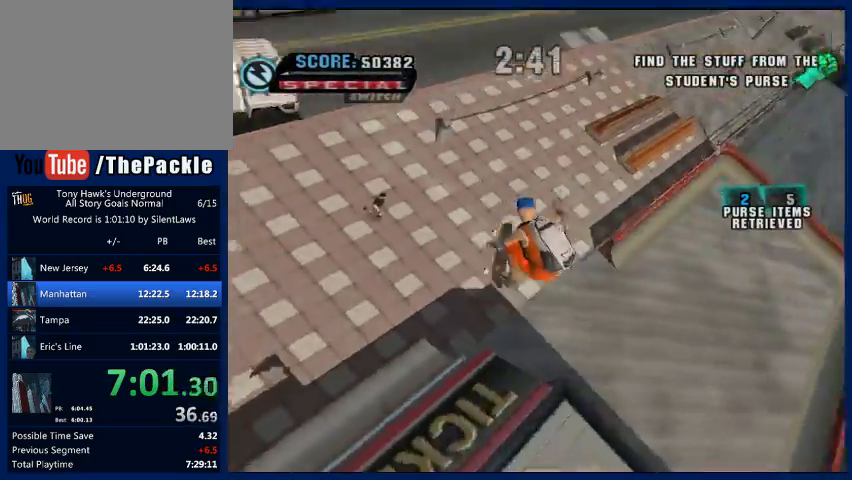
{"buttons": [], "left_stick": "center", "right_stick": "center", "events": [[233, "TRIANGLE", "down"], [233, "left_stick", "center"], [500, "TRIANGLE", "up"]]}
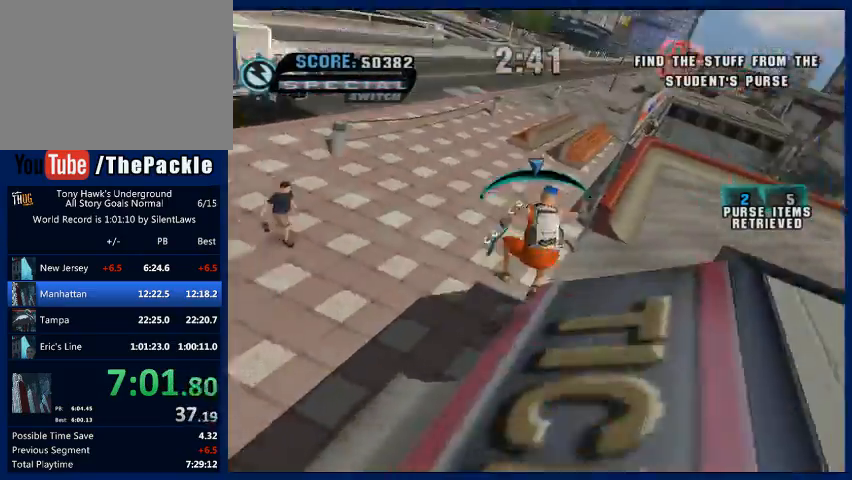
{"buttons": ["TRIANGLE"], "left_stick": "center", "right_stick": "center", "events": [[67, "CROSS", "down"], [167, "CROSS", "up"], [400, "TRIANGLE", "down"]]}
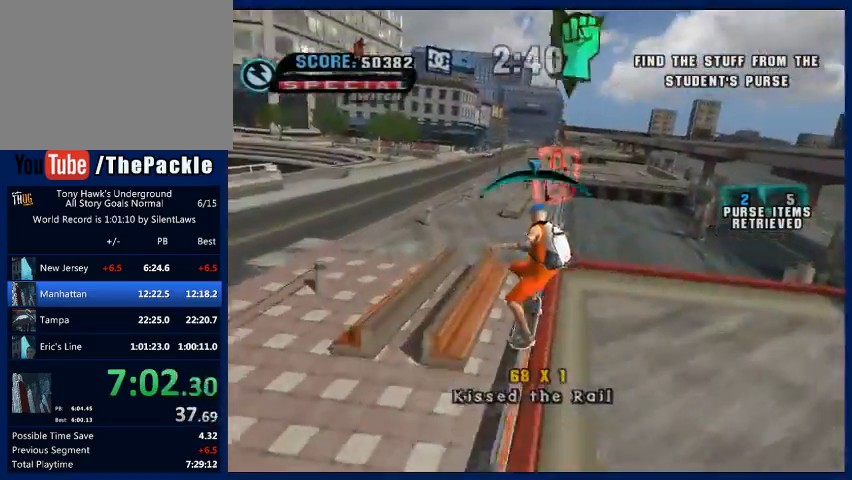
{"buttons": ["CROSS"], "left_stick": "center", "right_stick": "center", "events": [[267, "TRIANGLE", "up"], [467, "CROSS", "down"]]}
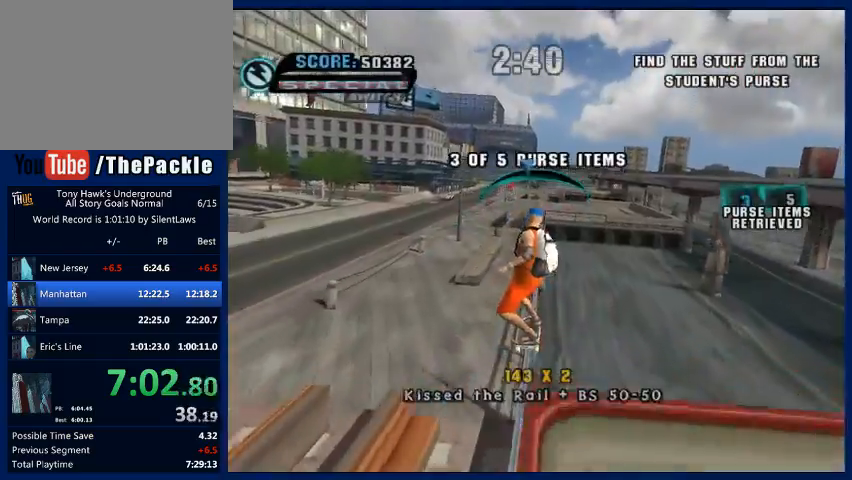
{"buttons": [], "left_stick": "center", "right_stick": "center", "events": [[100, "left_stick", "right"], [200, "left_stick", "center"], [400, "CROSS", "up"]]}
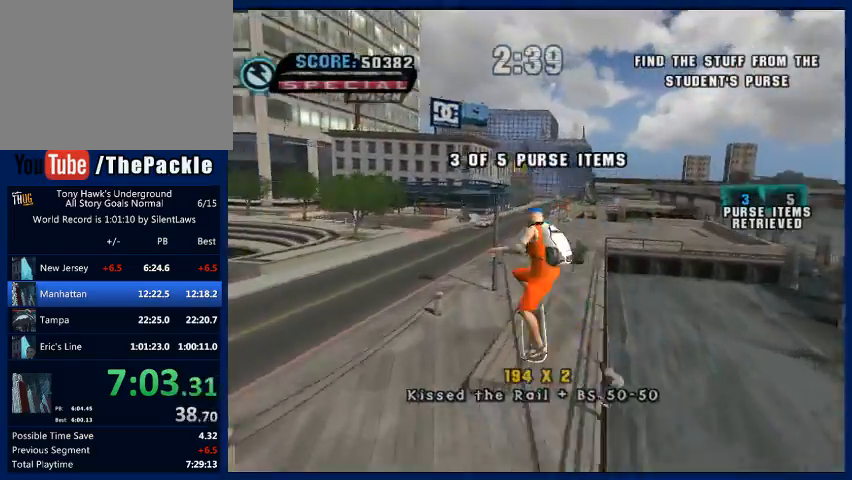
{"buttons": ["TRIANGLE"], "left_stick": "center", "right_stick": "center", "events": [[167, "TRIANGLE", "down"]]}
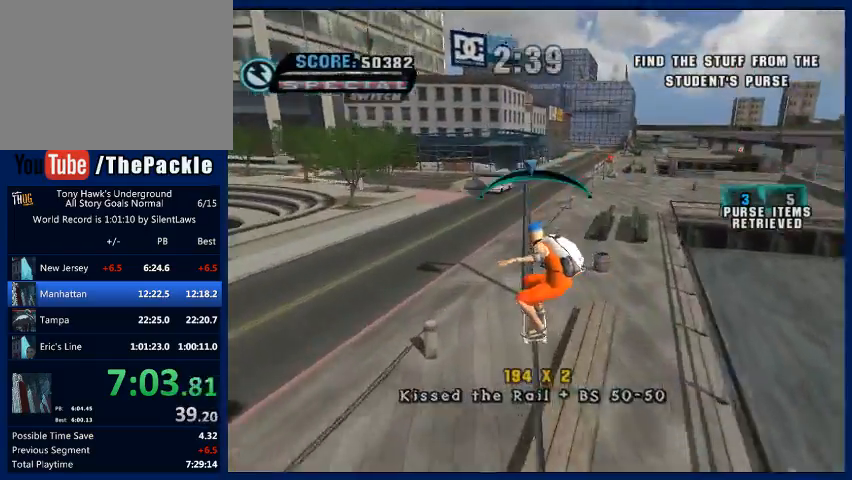
{"buttons": ["CROSS"], "left_stick": "center", "right_stick": "center", "events": [[200, "TRIANGLE", "up"], [433, "CROSS", "down"]]}
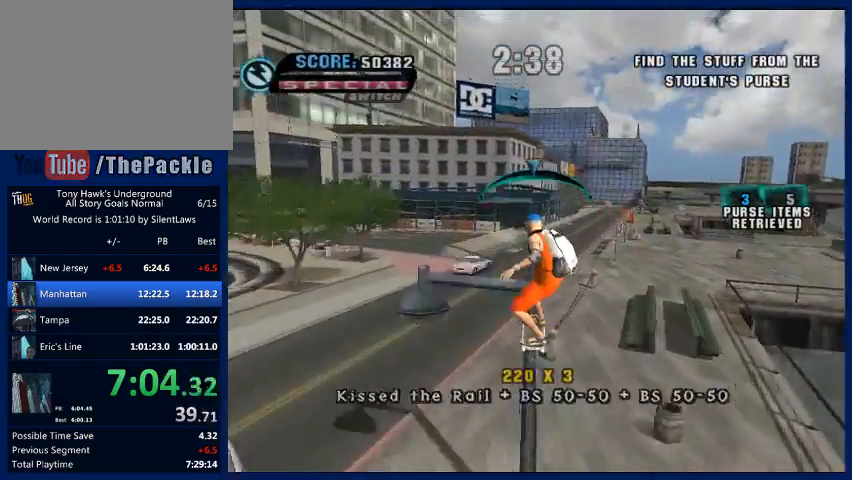
{"buttons": [], "left_stick": "center", "right_stick": "center", "events": [[300, "CROSS", "up"]]}
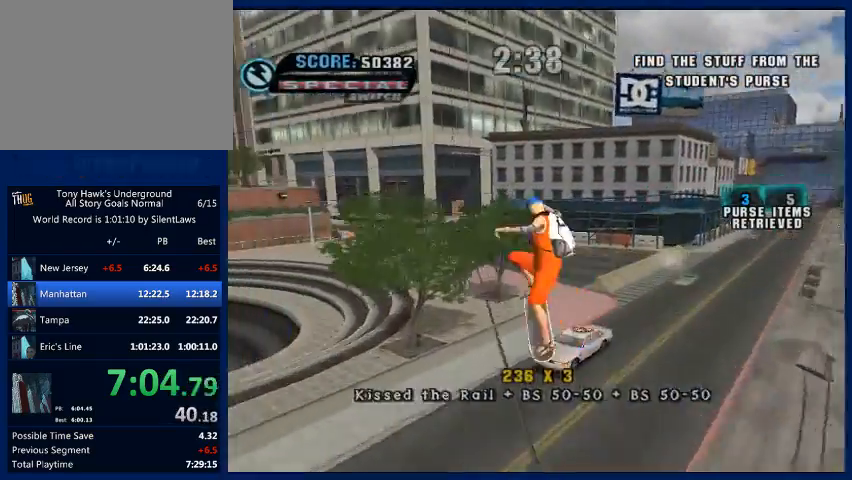
{"buttons": ["TRIANGLE"], "left_stick": "center", "right_stick": "center", "events": [[100, "TRIANGLE", "down"]]}
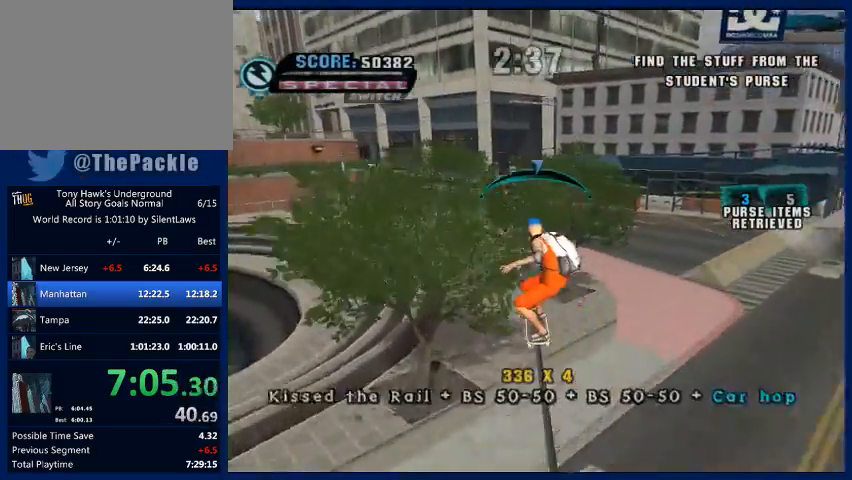
{"buttons": [], "left_stick": "center", "right_stick": "center", "events": [[133, "TRIANGLE", "up"], [167, "CROSS", "down"], [333, "left_stick", "right"], [433, "left_stick", "center"], [500, "CROSS", "up"]]}
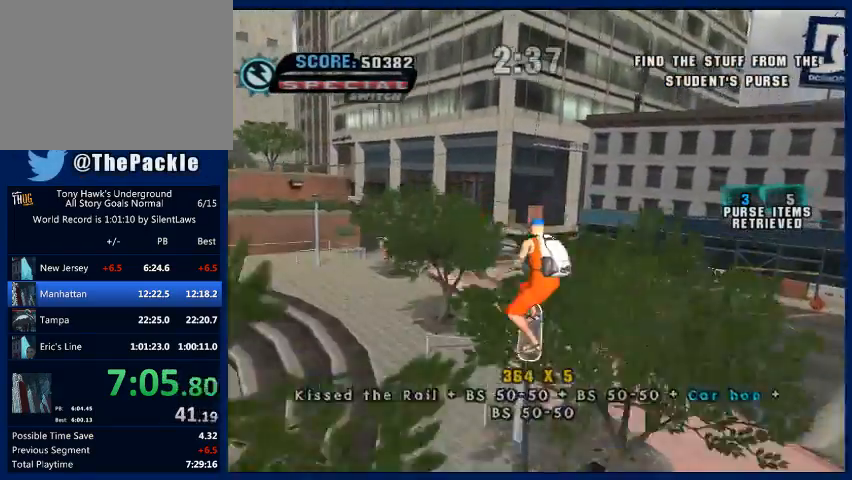
{"buttons": ["CROSS"], "left_stick": "center", "right_stick": "center", "events": [[100, "CROSS", "down"]]}
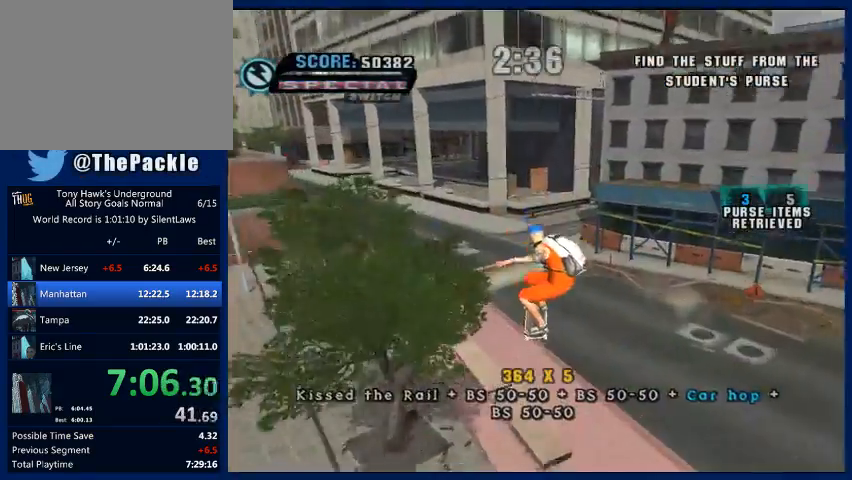
{"buttons": ["CROSS"], "left_stick": "up-left", "right_stick": "center", "events": [[500, "left_stick", "up-left"]]}
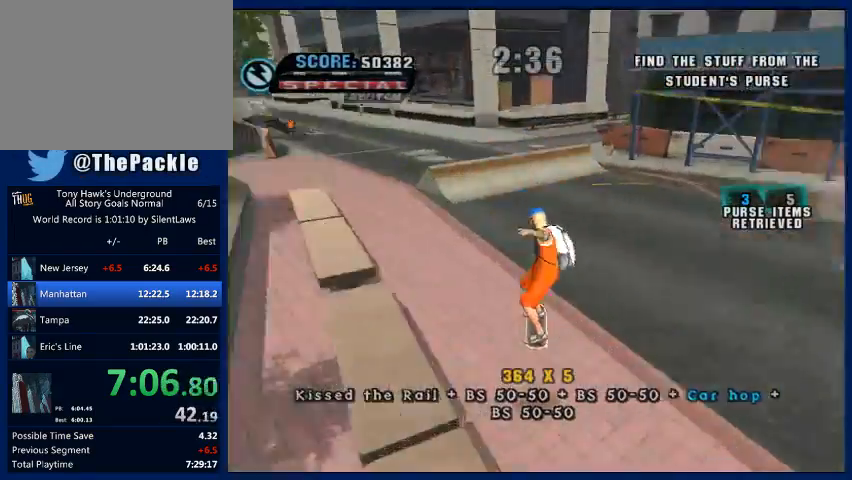
{"buttons": ["R1"], "left_stick": "up-left", "right_stick": "center", "events": [[100, "left_stick", "center"], [167, "left_stick", "up"], [400, "CROSS", "up"], [467, "left_stick", "up-left"], [500, "R1", "down"]]}
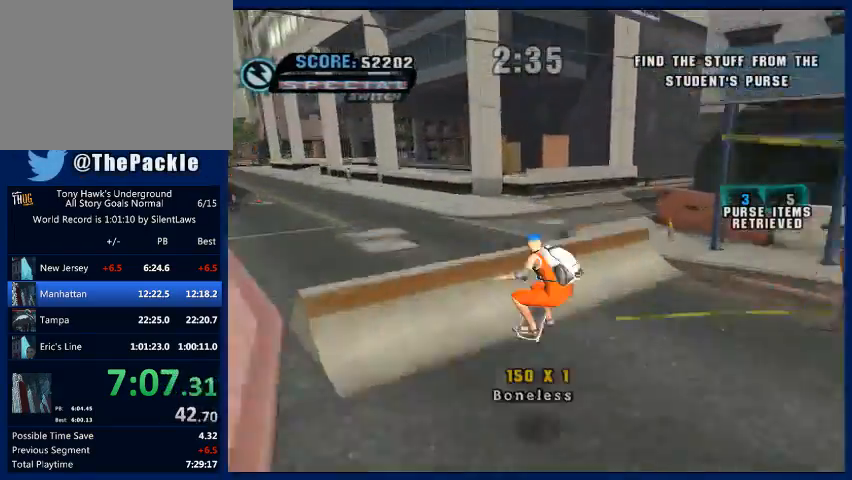
{"buttons": [], "left_stick": "up", "right_stick": "left", "events": [[133, "R1", "up"], [200, "right_stick", "left"], [400, "left_stick", "up"]]}
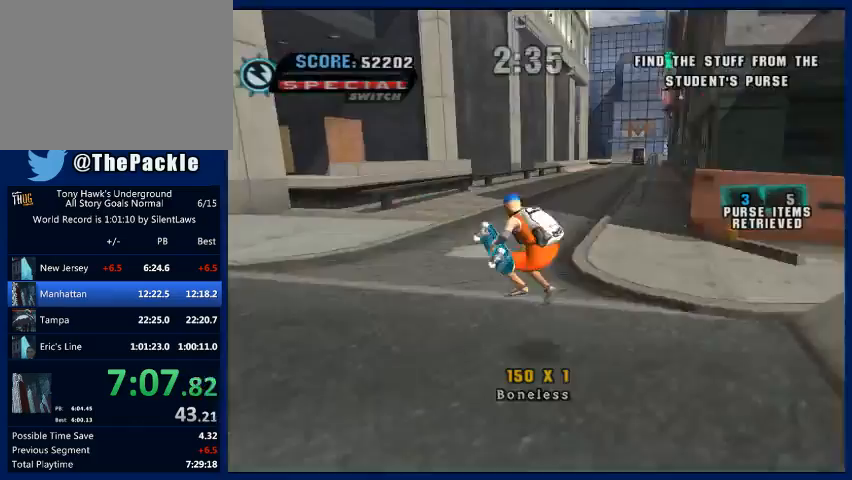
{"buttons": ["CROSS"], "left_stick": "up", "right_stick": "center", "events": [[33, "right_stick", "center"], [67, "left_stick", "up-right"], [167, "R1", "down"], [267, "CROSS", "down"], [267, "left_stick", "right"], [300, "R1", "up"], [500, "left_stick", "up"]]}
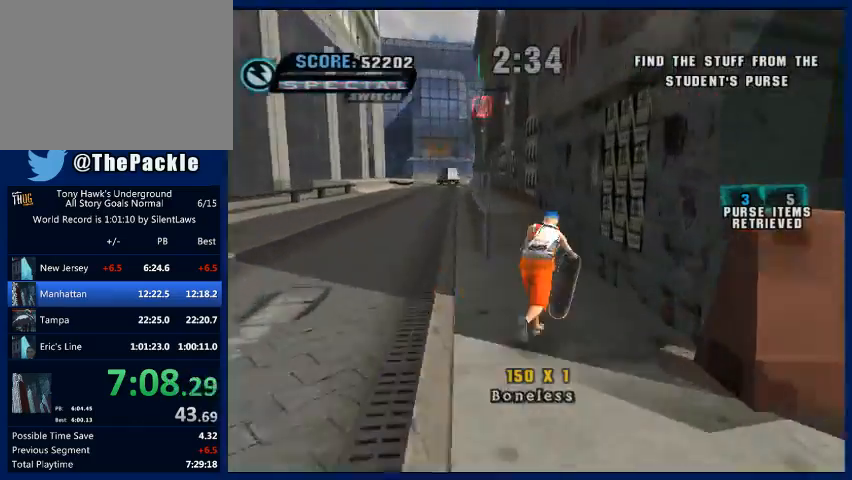
{"buttons": ["R1"], "left_stick": "up-left", "right_stick": "center", "events": [[100, "left_stick", "center"], [133, "CROSS", "up"], [167, "left_stick", "up"], [200, "TRIANGLE", "down"], [267, "left_stick", "center"], [367, "TRIANGLE", "up"], [400, "CROSS", "down"], [400, "left_stick", "up-left"], [433, "CROSS", "up"], [467, "R1", "down"]]}
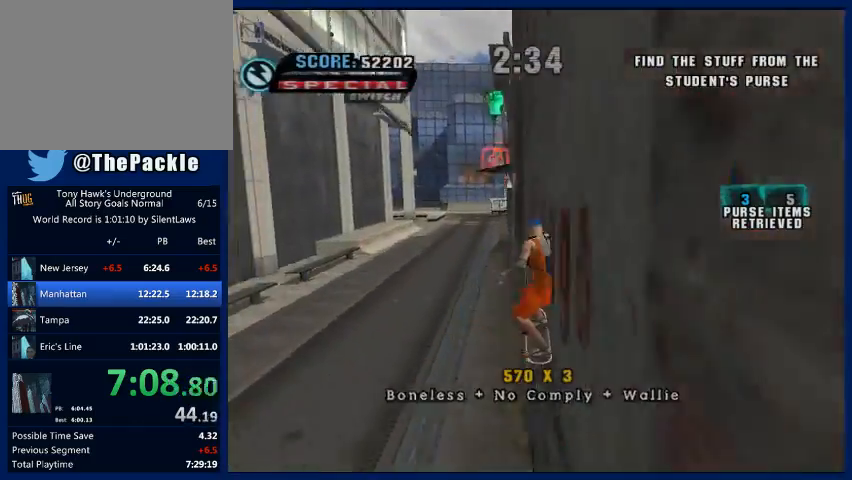
{"buttons": [], "left_stick": "center", "right_stick": "center", "events": [[133, "R1", "up"], [267, "TRIANGLE", "down"], [367, "left_stick", "center"], [500, "TRIANGLE", "up"]]}